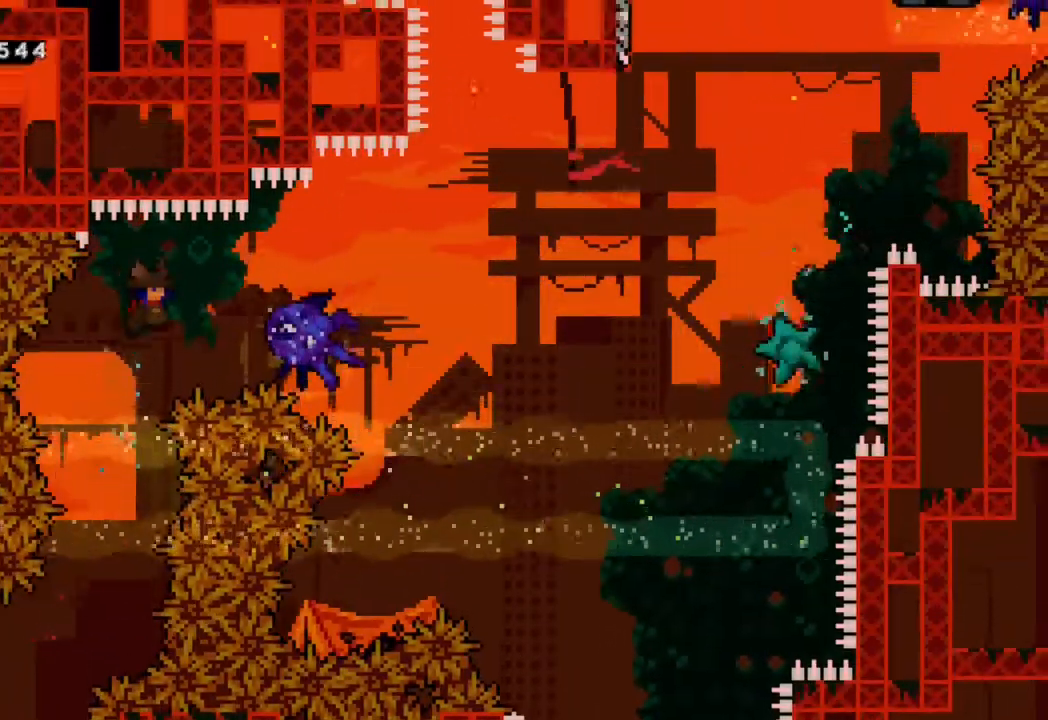
Gameplay with a controller (Xbox layout); each line is a JSON object with the inputs held at the frame after it (dt_ms = milliseconds from this image to that frame). "events" lists button and stick changes between this image and that frame as [ms after this image, input, new state], when the widget could be followed in between. Not read: L3 R3.
{"dt_ms": 500, "buttons": ["B", "DPAD_RIGHT"], "left_stick": "center", "right_stick": "center", "events": [[83, "Y", "down"], [183, "Y", "up"], [300, "B", "down"]]}
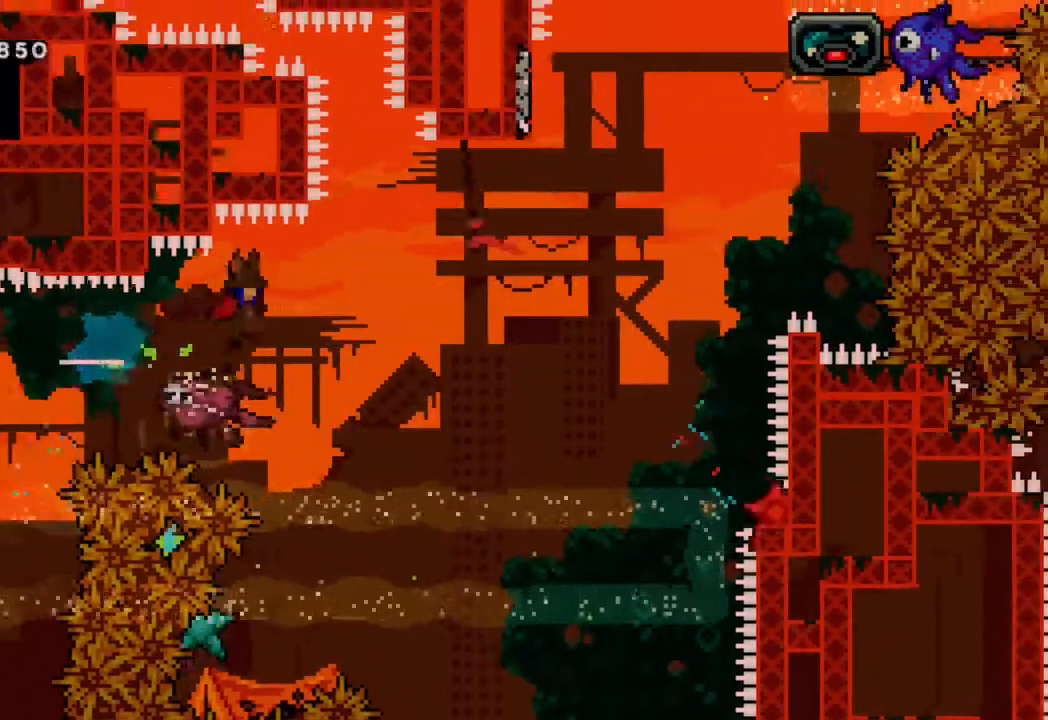
{"dt_ms": 500, "buttons": ["Y", "DPAD_UP"], "left_stick": "center", "right_stick": "center", "events": [[300, "B", "up"], [333, "DPAD_UP", "down"], [400, "DPAD_RIGHT", "up"], [433, "Y", "down"]]}
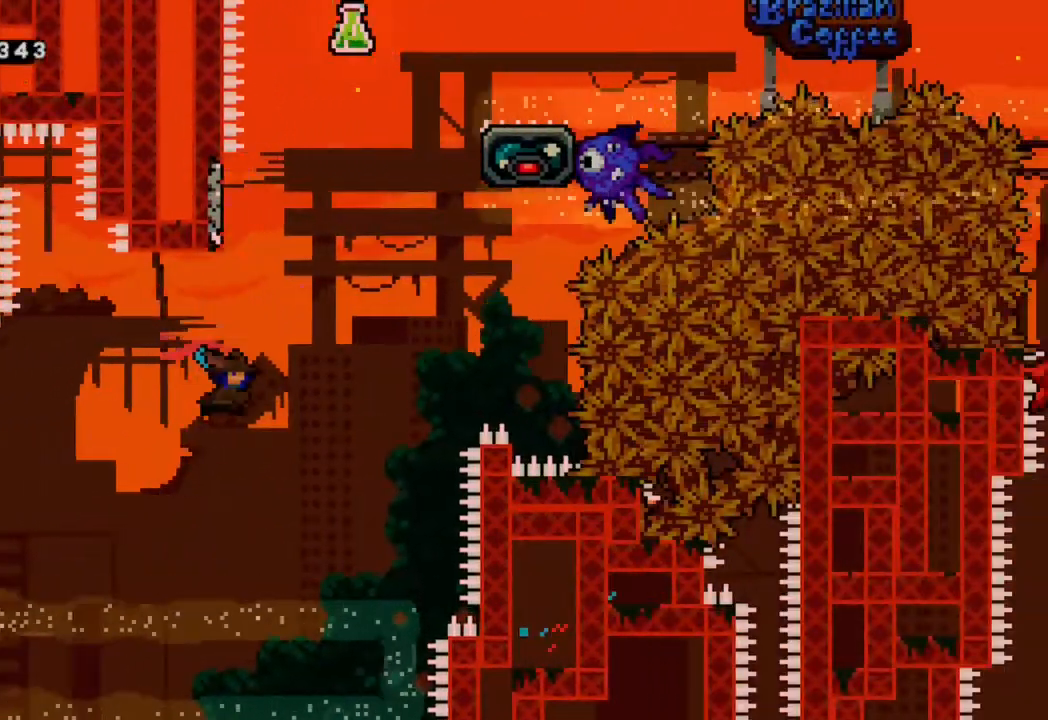
{"dt_ms": 500, "buttons": ["B", "DPAD_RIGHT"], "left_stick": "center", "right_stick": "center"}
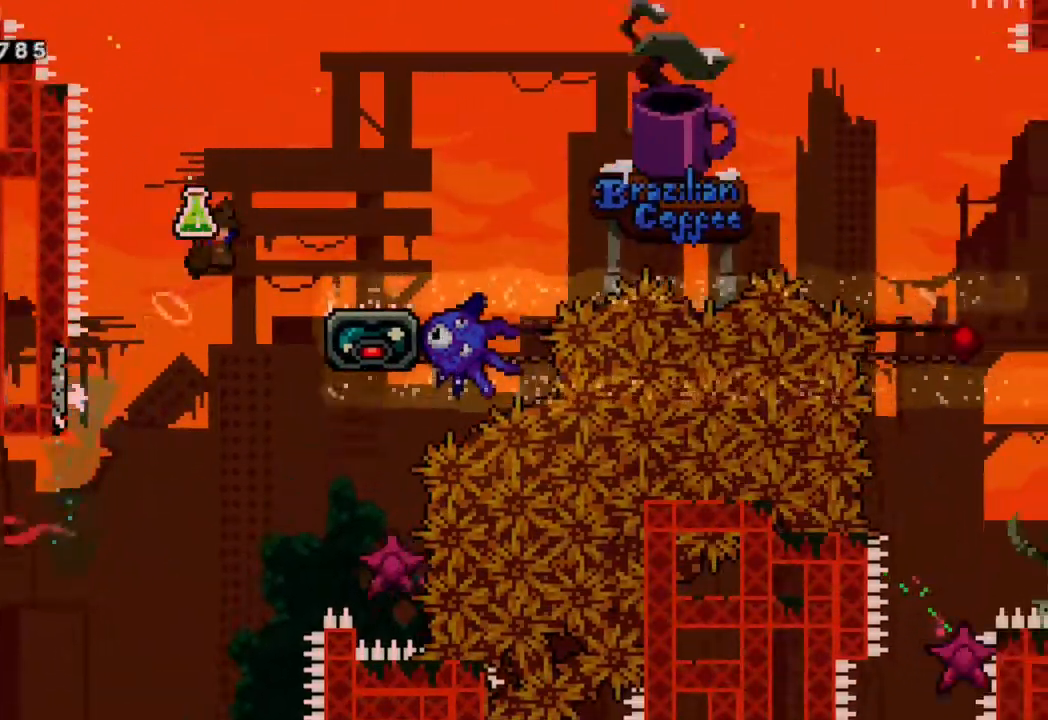
{"dt_ms": 500, "buttons": ["B", "DPAD_RIGHT"], "left_stick": "center", "right_stick": "center", "events": [[50, "B", "up"], [150, "DPAD_DOWN", "down"], [217, "Y", "down"], [333, "Y", "up"], [400, "DPAD_DOWN", "up"], [433, "B", "down"]]}
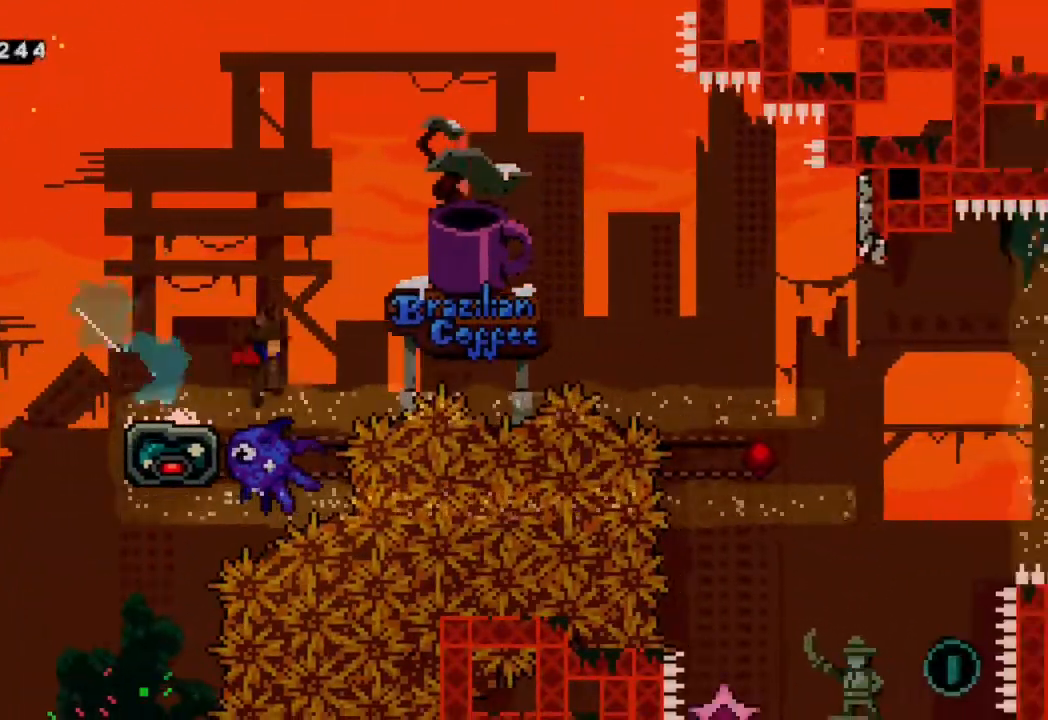
{"dt_ms": 500, "buttons": ["Y", "DPAD_UP", "DPAD_RIGHT"], "left_stick": "center", "right_stick": "center", "events": [[250, "DPAD_UP", "down"], [267, "B", "up"], [333, "Y", "down"]]}
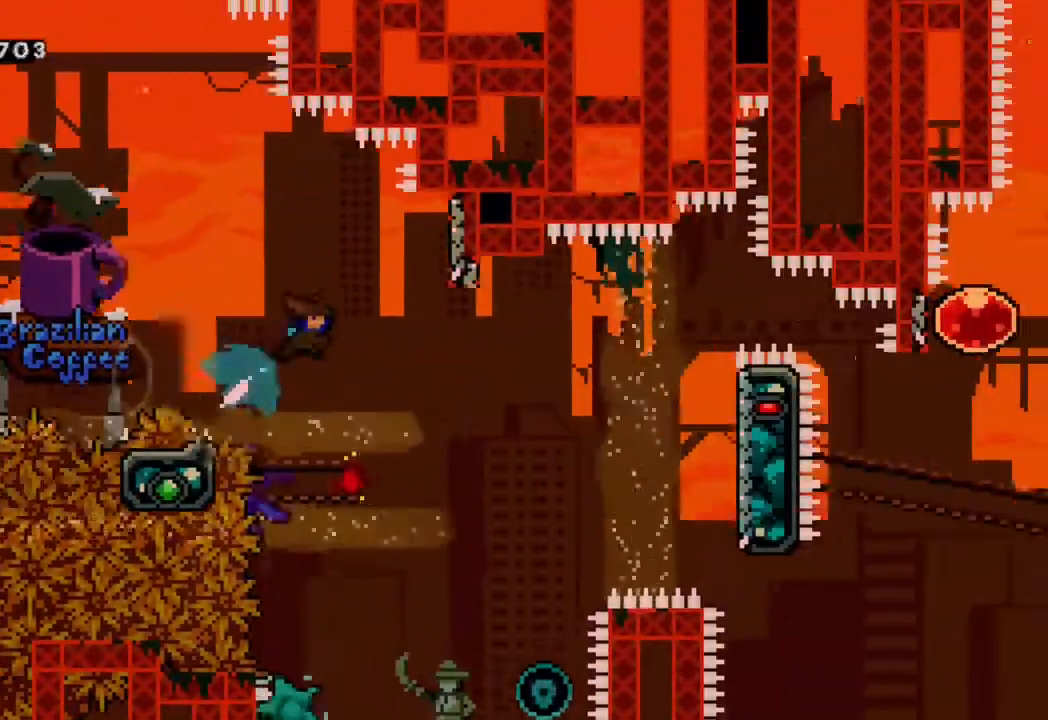
{"dt_ms": 500, "buttons": [], "left_stick": "center", "right_stick": "center", "events": [[150, "DPAD_UP", "up"], [167, "Y", "up"], [217, "DPAD_RIGHT", "up"]]}
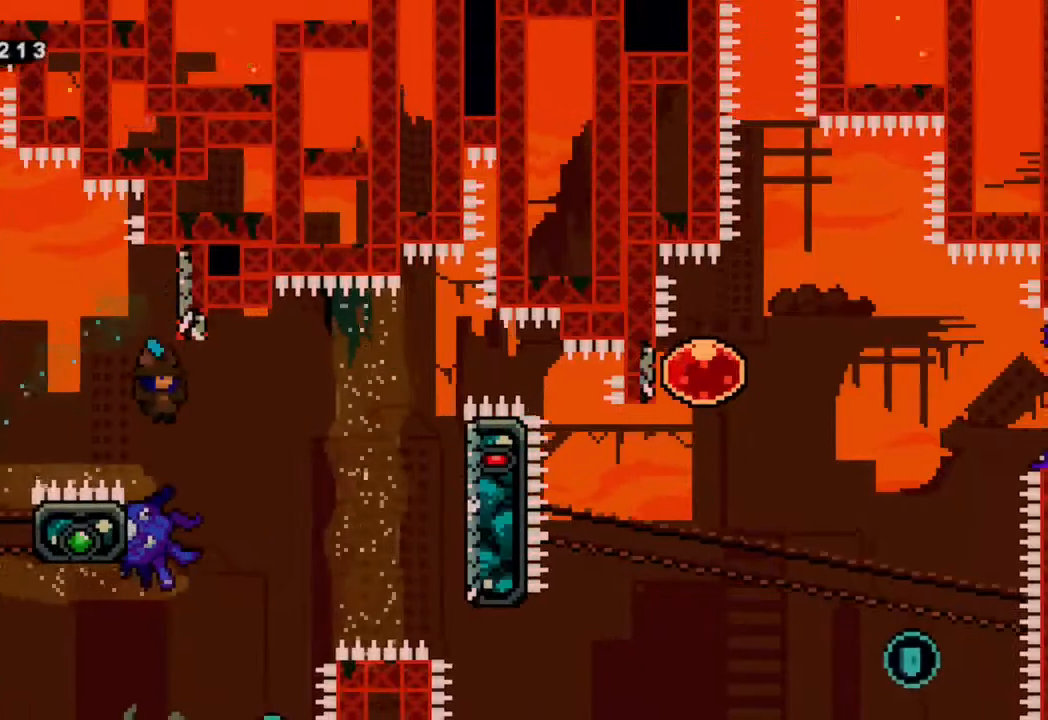
{"dt_ms": 500, "buttons": ["B", "DPAD_RIGHT"], "left_stick": "center", "right_stick": "center", "events": [[50, "DPAD_RIGHT", "down"], [83, "B", "down"]]}
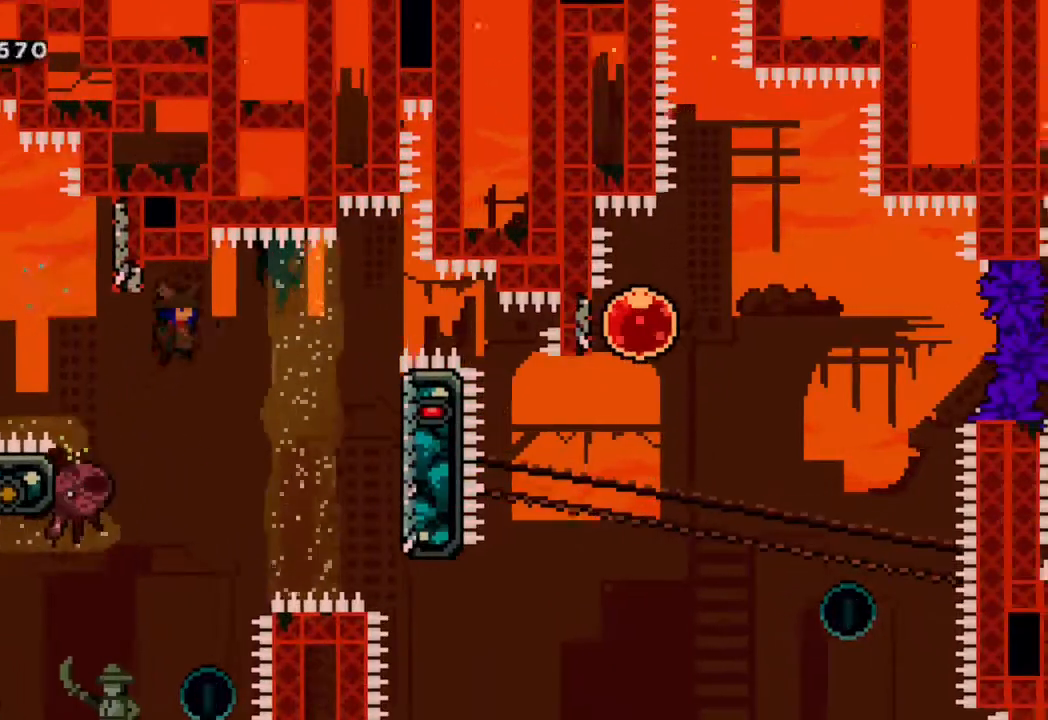
{"dt_ms": 500, "buttons": ["B", "DPAD_RIGHT"], "left_stick": "center", "right_stick": "center", "events": [[67, "left_stick", "down-left"], [167, "left_stick", "center"]]}
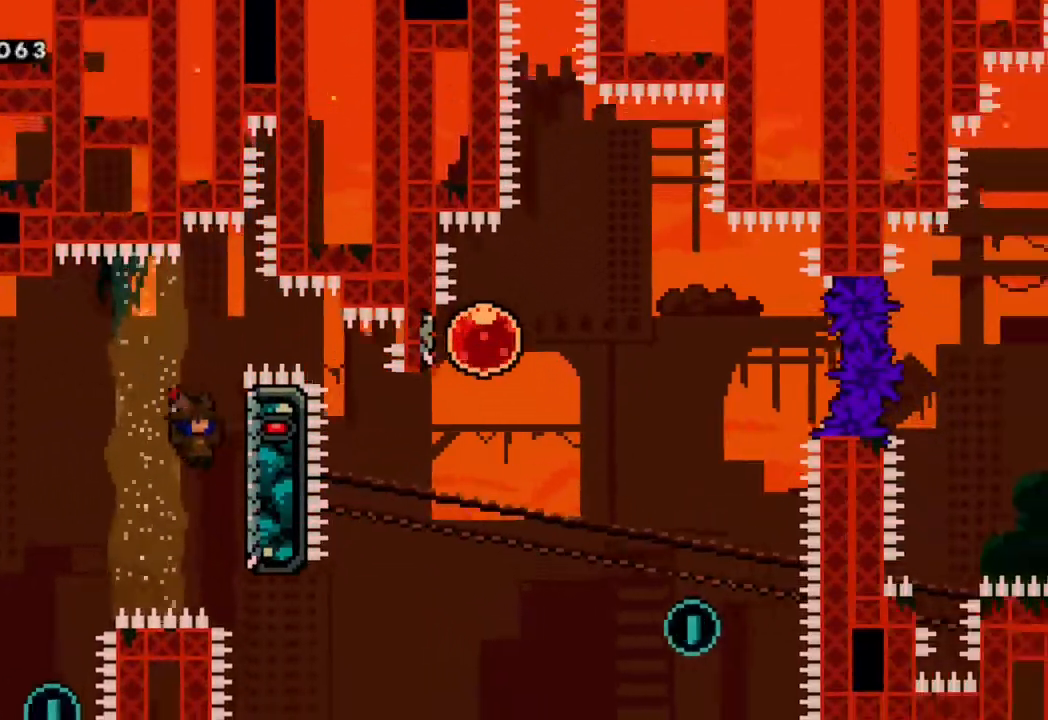
{"dt_ms": 500, "buttons": ["B", "DPAD_RIGHT"], "left_stick": "center", "right_stick": "center", "events": [[17, "B", "up"], [83, "DPAD_RIGHT", "up"], [133, "B", "down"], [417, "DPAD_RIGHT", "down"]]}
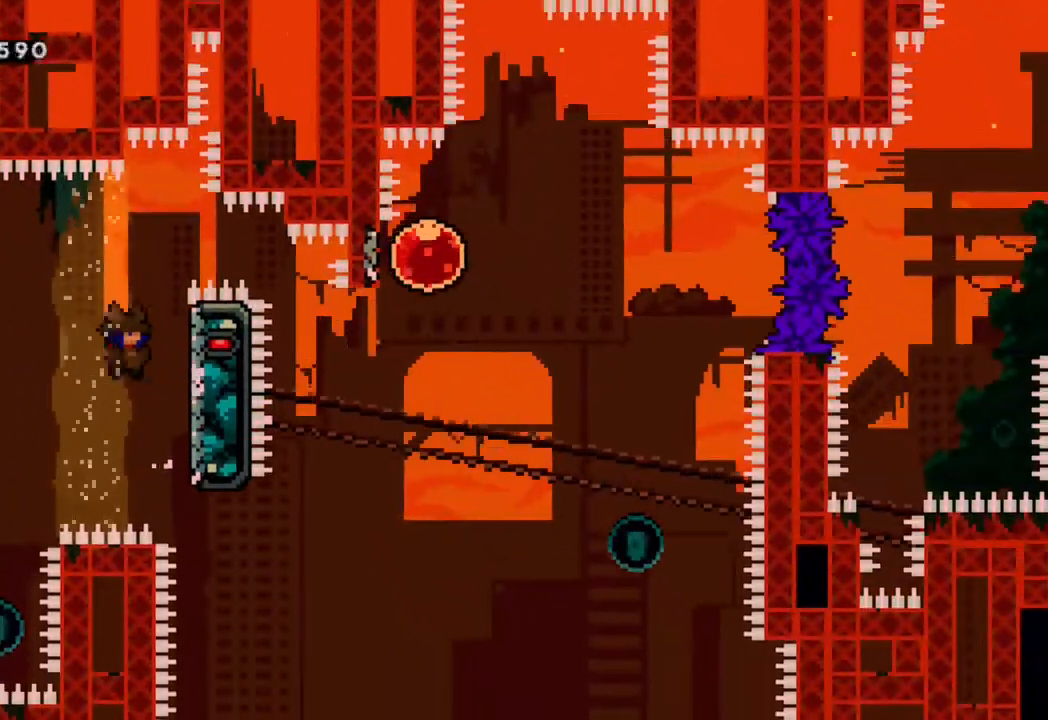
{"dt_ms": 500, "buttons": ["B"], "left_stick": "center", "right_stick": "center"}
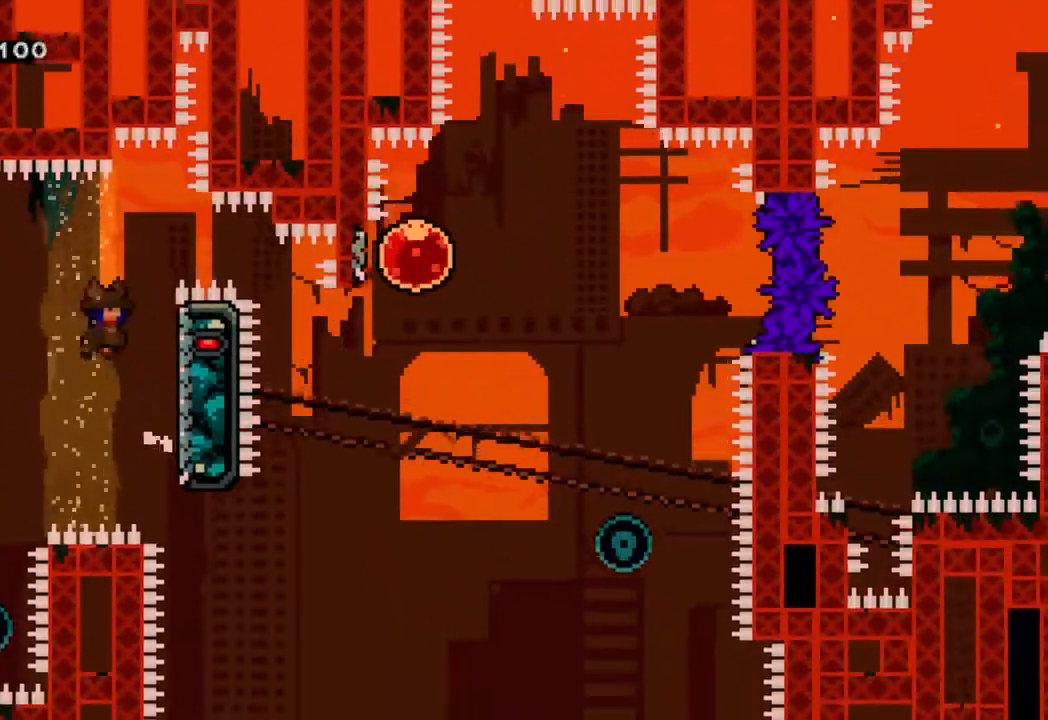
{"dt_ms": 500, "buttons": ["DPAD_LEFT"], "left_stick": "center", "right_stick": "center", "events": [[17, "DPAD_RIGHT", "down"], [133, "B", "up"], [233, "DPAD_RIGHT", "up"], [250, "B", "down"], [333, "DPAD_LEFT", "down"], [400, "B", "up"]]}
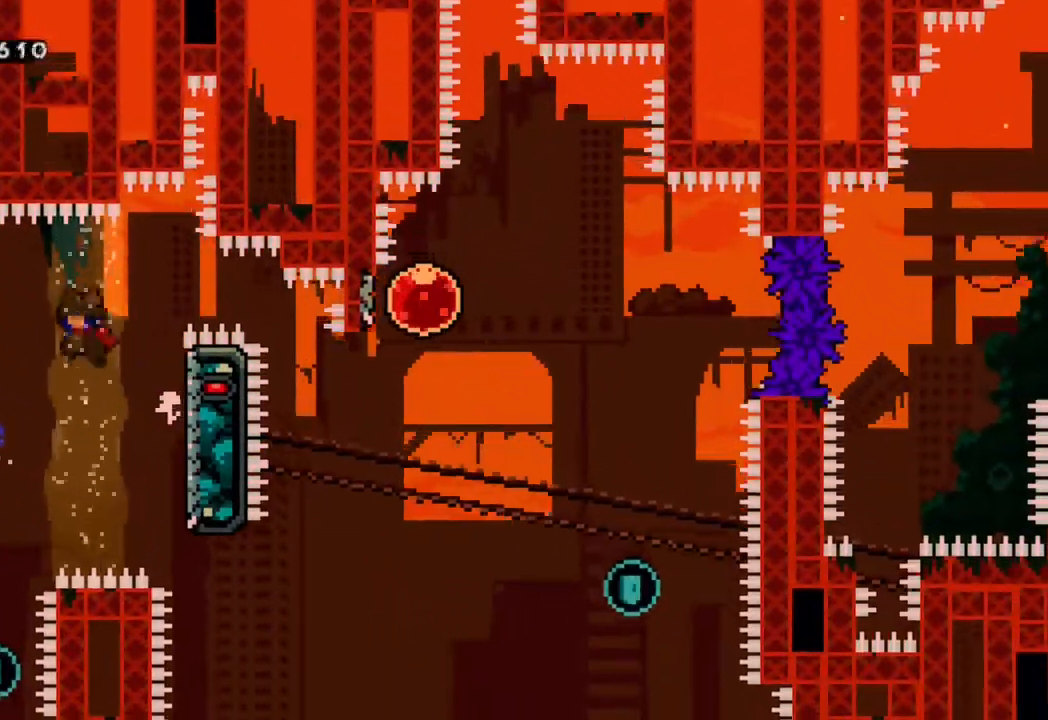
{"dt_ms": 500, "buttons": [], "left_stick": "center", "right_stick": "center", "events": [[200, "DPAD_LEFT", "up"], [317, "DPAD_RIGHT", "down"], [317, "Y", "down"], [467, "Y", "up"], [483, "DPAD_RIGHT", "up"]]}
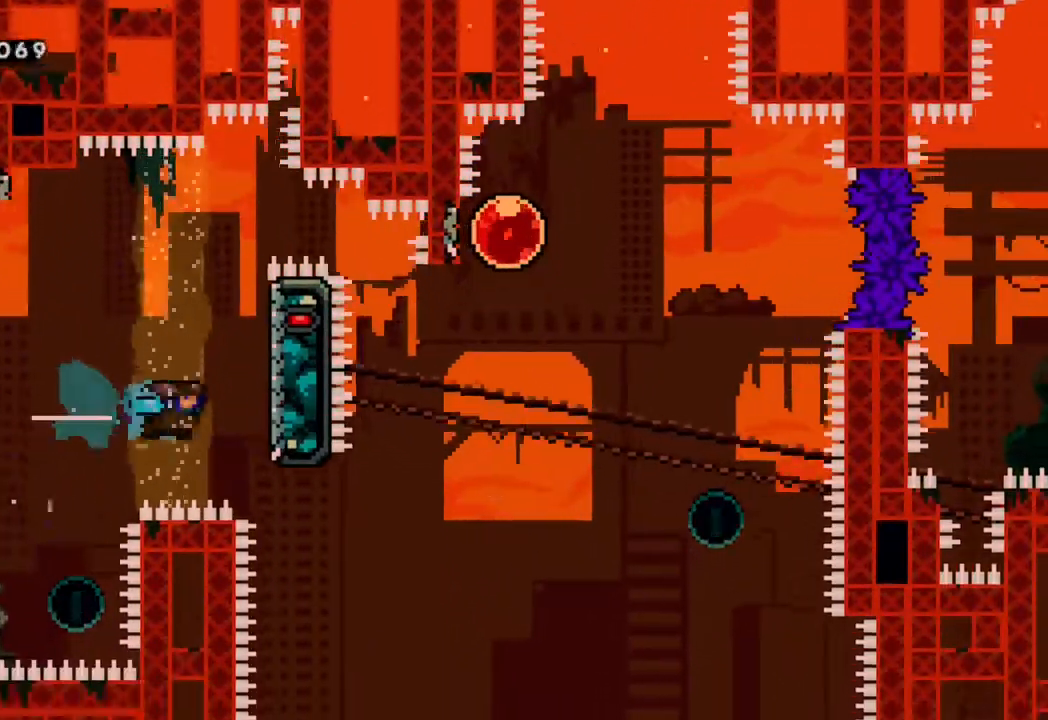
{"dt_ms": 500, "buttons": ["DPAD_RIGHT"], "left_stick": "center", "right_stick": "center"}
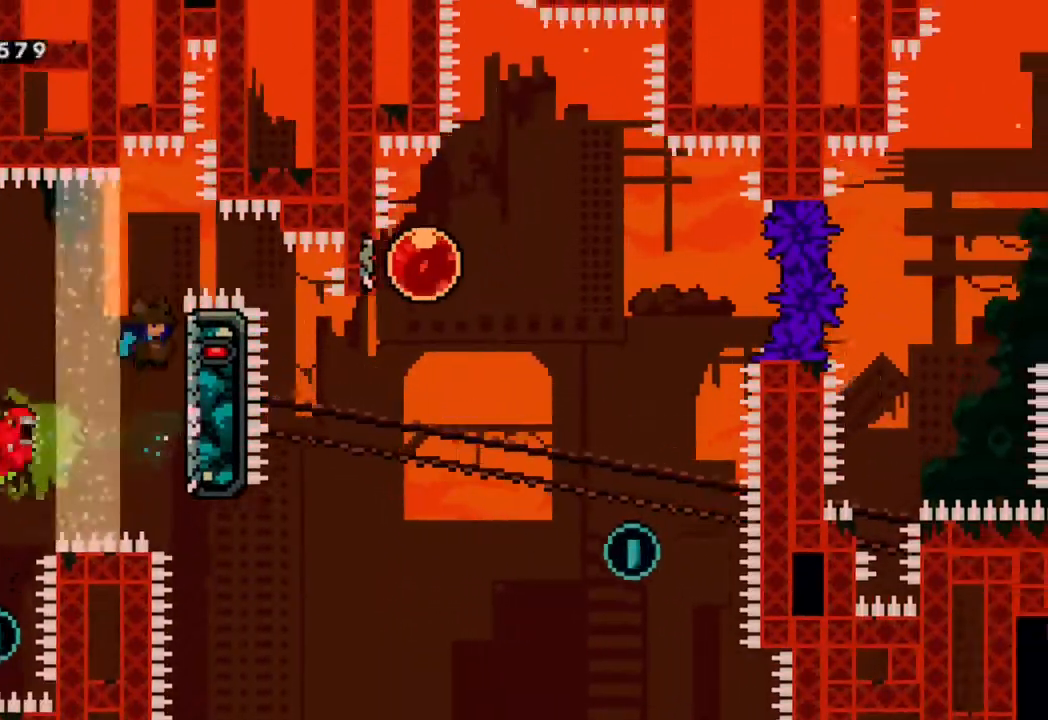
{"dt_ms": 500, "buttons": ["B", "DPAD_LEFT"], "left_stick": "center", "right_stick": "center", "events": [[67, "B", "down"], [83, "DPAD_RIGHT", "up"], [133, "DPAD_LEFT", "down"]]}
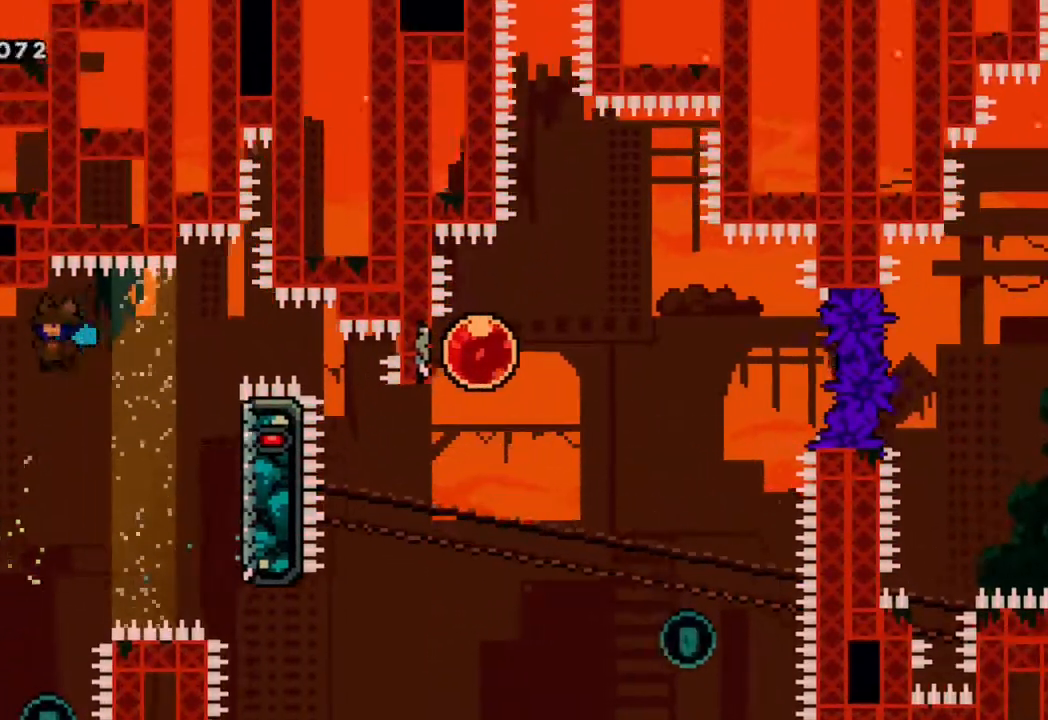
{"dt_ms": 500, "buttons": ["B", "DPAD_RIGHT"], "left_stick": "center", "right_stick": "center", "events": [[133, "DPAD_LEFT", "up"], [233, "DPAD_RIGHT", "down"]]}
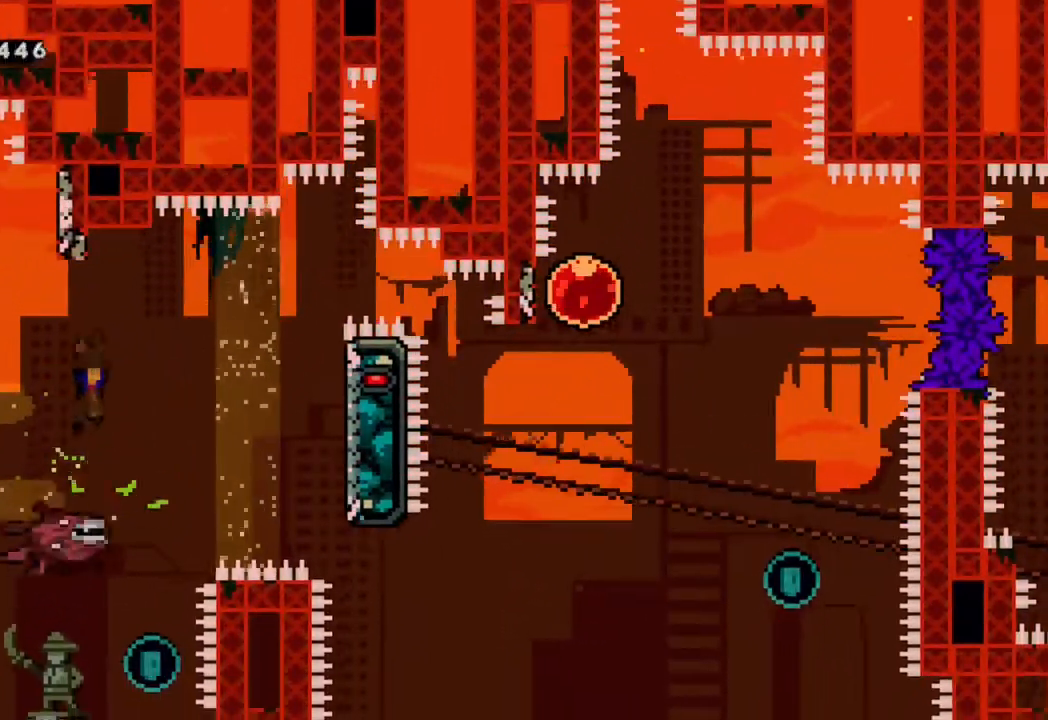
{"dt_ms": 500, "buttons": ["B", "DPAD_RIGHT"], "left_stick": "center", "right_stick": "center", "events": []}
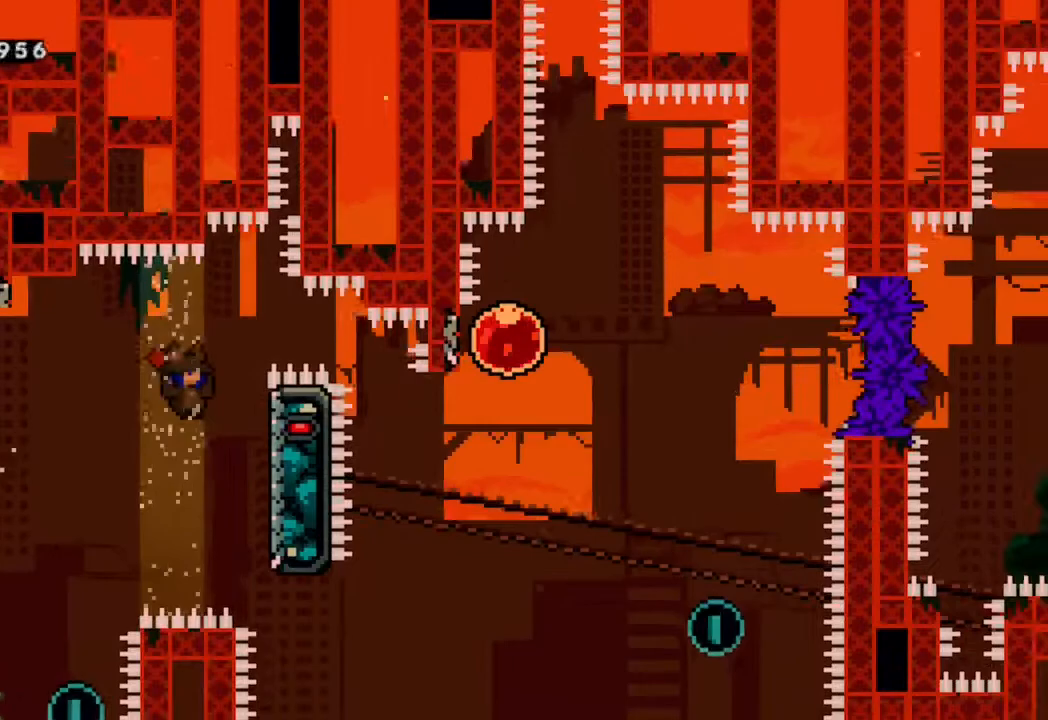
{"dt_ms": 500, "buttons": ["B", "DPAD_RIGHT"], "left_stick": "center", "right_stick": "center", "events": [[133, "B", "up"], [150, "DPAD_RIGHT", "up"], [200, "B", "down"], [400, "DPAD_RIGHT", "down"]]}
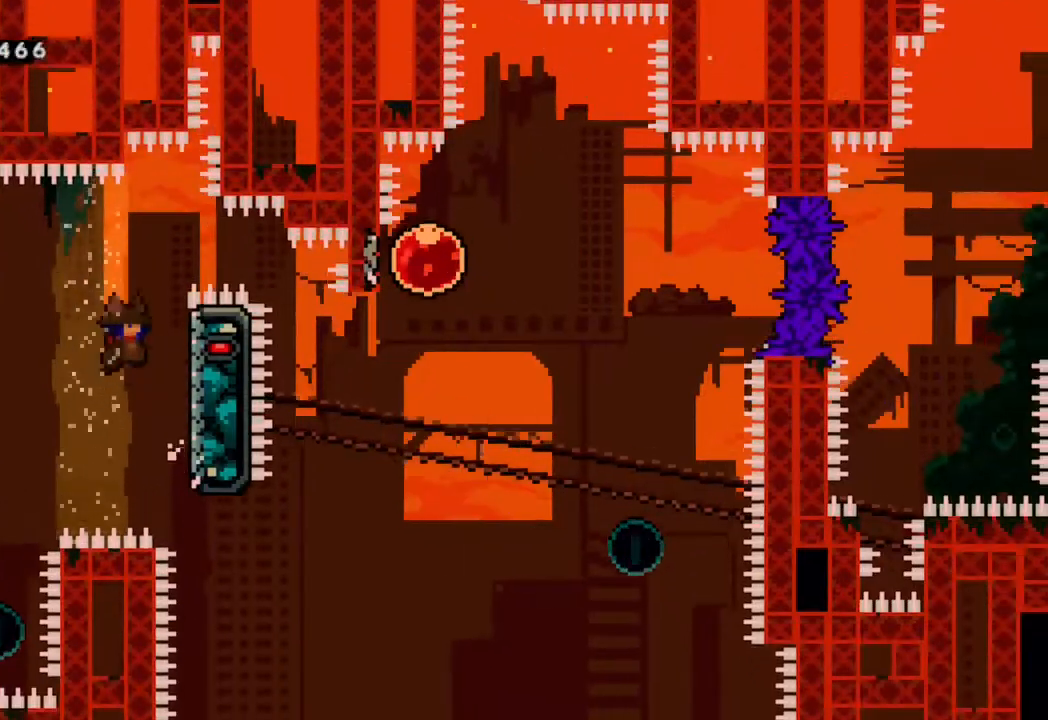
{"dt_ms": 500, "buttons": ["DPAD_RIGHT"], "left_stick": "center", "right_stick": "center", "events": [[67, "B", "up"], [150, "DPAD_RIGHT", "up"], [200, "B", "down"], [383, "DPAD_RIGHT", "down"], [467, "B", "up"]]}
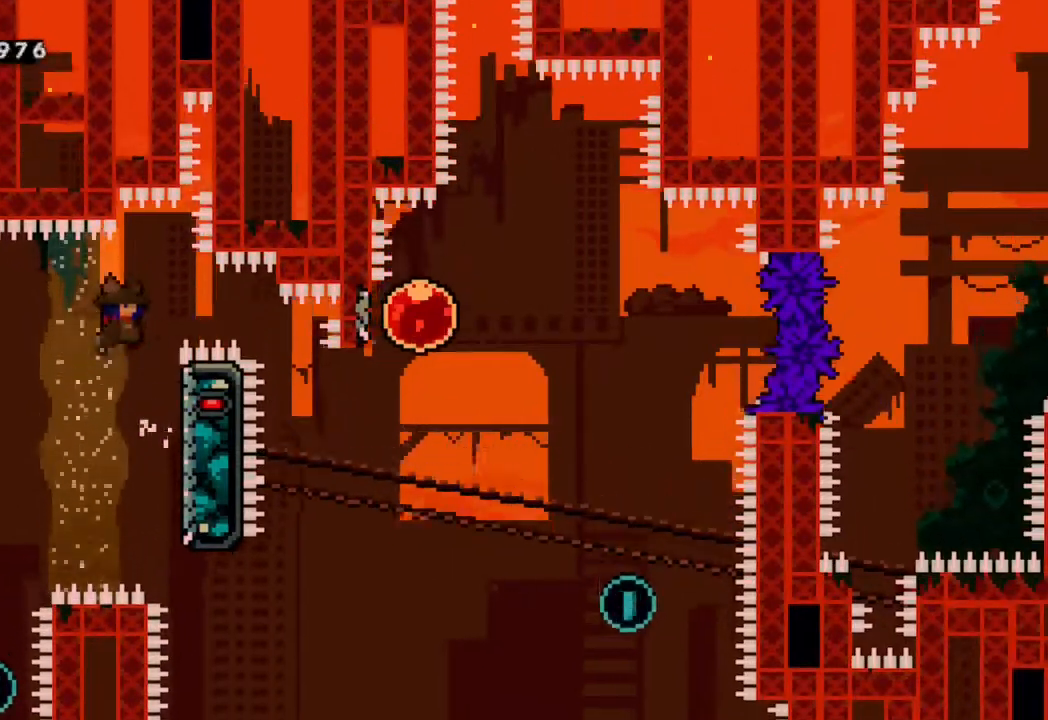
{"dt_ms": 500, "buttons": ["B", "DPAD_RIGHT"], "left_stick": "center", "right_stick": "center", "events": [[83, "R2", "down"], [133, "DPAD_RIGHT", "up"], [200, "B", "down"], [233, "R2", "up"], [333, "DPAD_RIGHT", "down"]]}
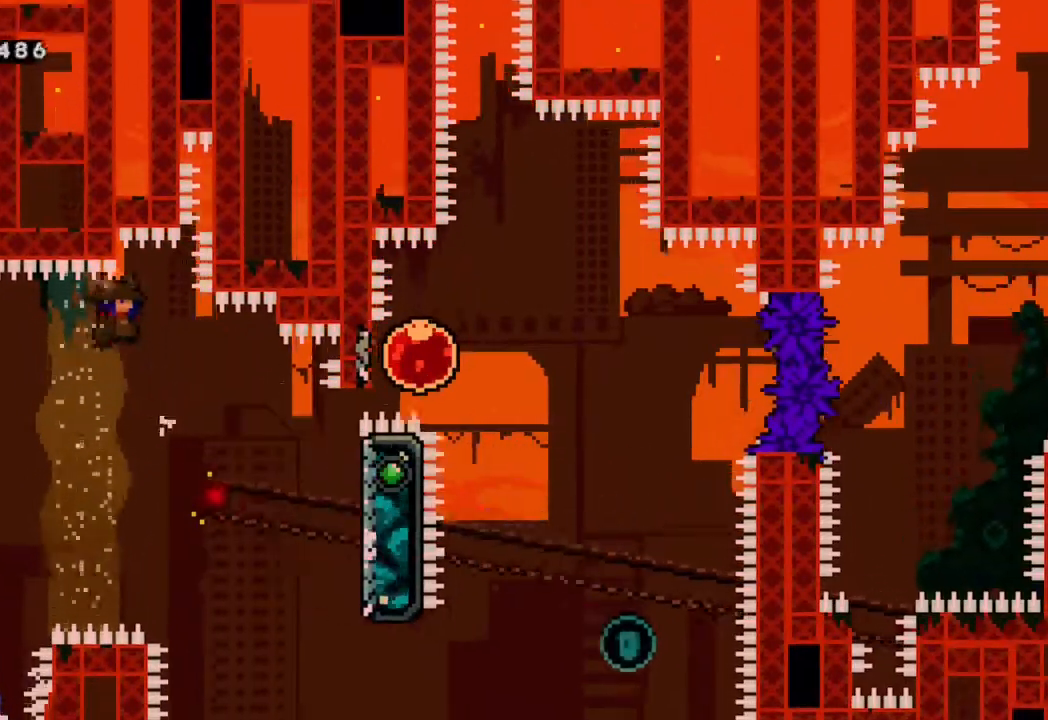
{"dt_ms": 500, "buttons": ["Y", "DPAD_UP", "DPAD_RIGHT"], "left_stick": "center", "right_stick": "center", "events": [[183, "B", "up"], [300, "DPAD_UP", "down"], [433, "Y", "down"]]}
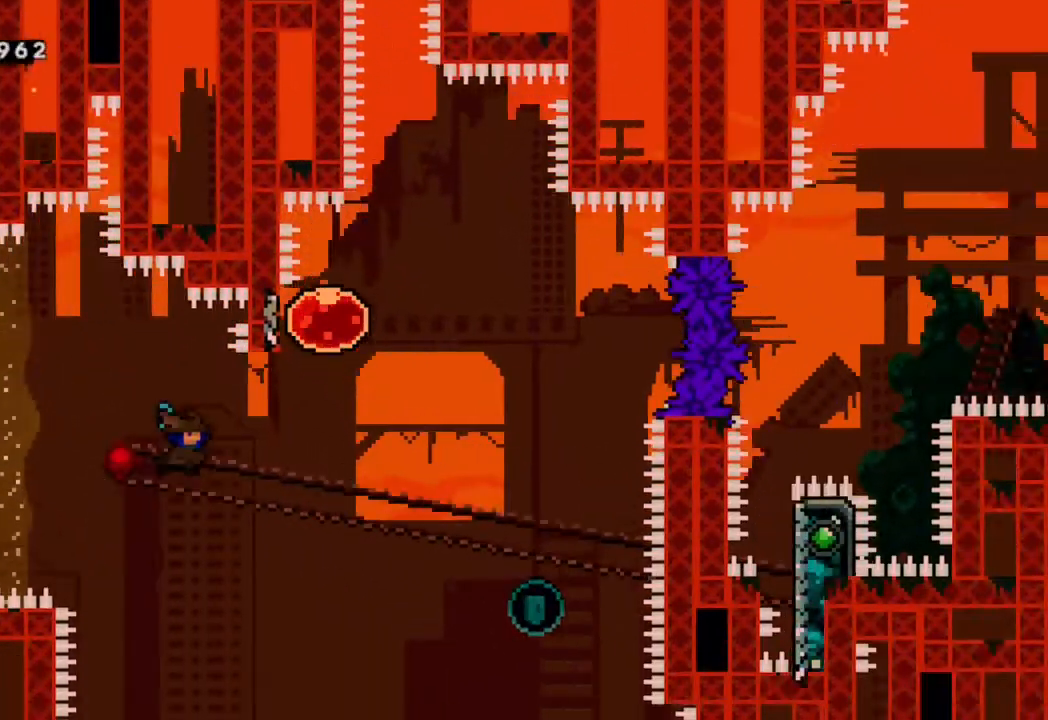
{"dt_ms": 500, "buttons": ["DPAD_RIGHT"], "left_stick": "center", "right_stick": "center"}
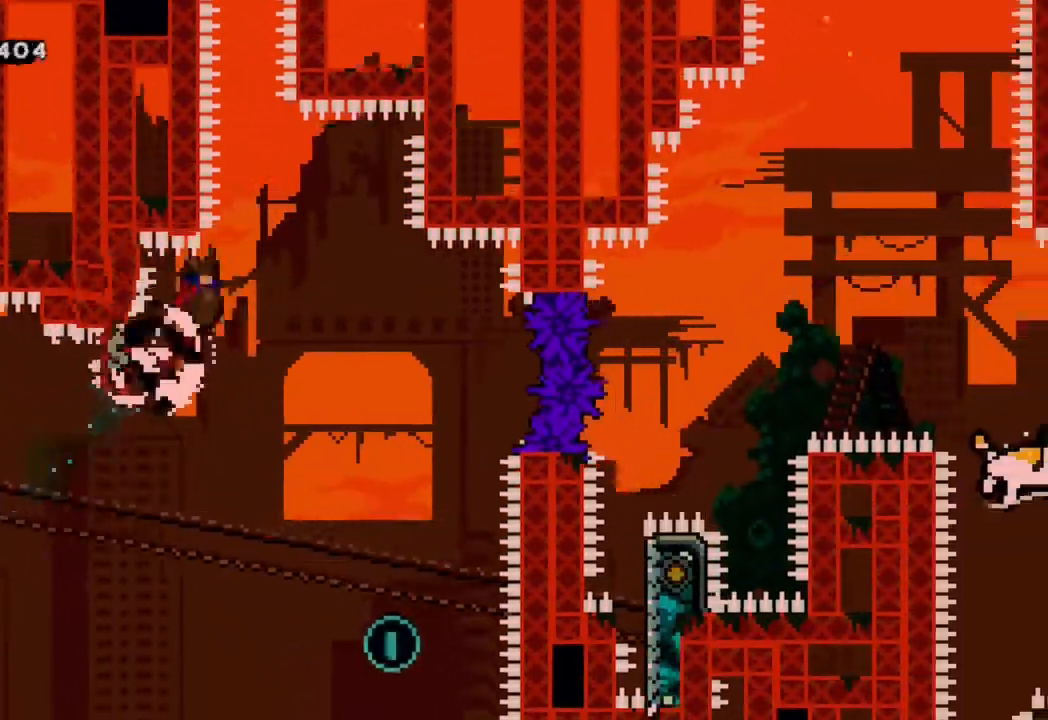
{"dt_ms": 500, "buttons": [], "left_stick": "center", "right_stick": "center"}
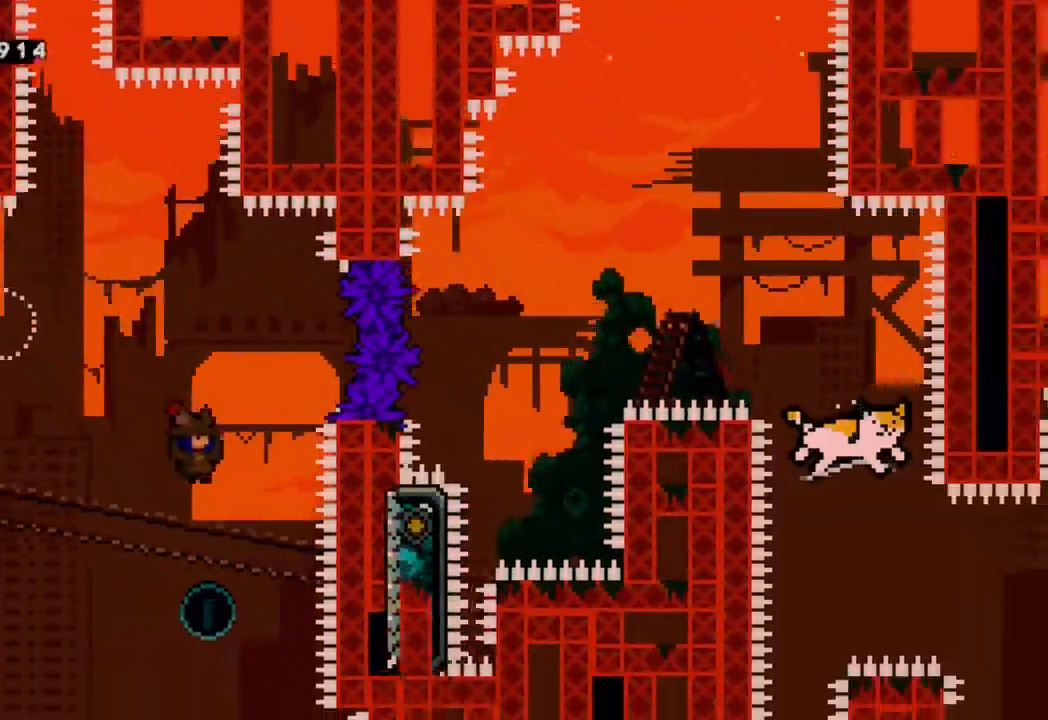
{"dt_ms": 500, "buttons": [], "left_stick": "center", "right_stick": "center", "events": [[117, "DPAD_RIGHT", "down"], [233, "DPAD_UP", "down"], [267, "DPAD_RIGHT", "up"], [283, "Y", "down"], [450, "Y", "up"], [467, "DPAD_UP", "up"]]}
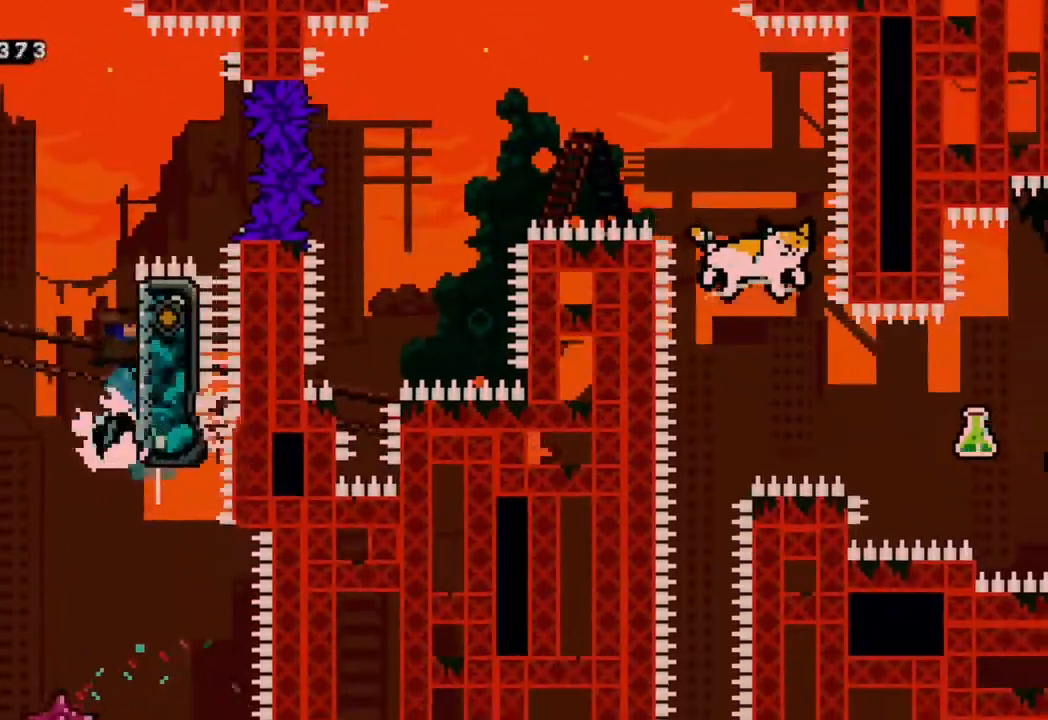
{"dt_ms": 500, "buttons": ["Y", "DPAD_RIGHT"], "left_stick": "center", "right_stick": "center", "events": [[83, "B", "down"], [150, "DPAD_LEFT", "down"], [267, "B", "up"], [300, "DPAD_LEFT", "up"], [367, "Y", "down"], [383, "DPAD_RIGHT", "down"]]}
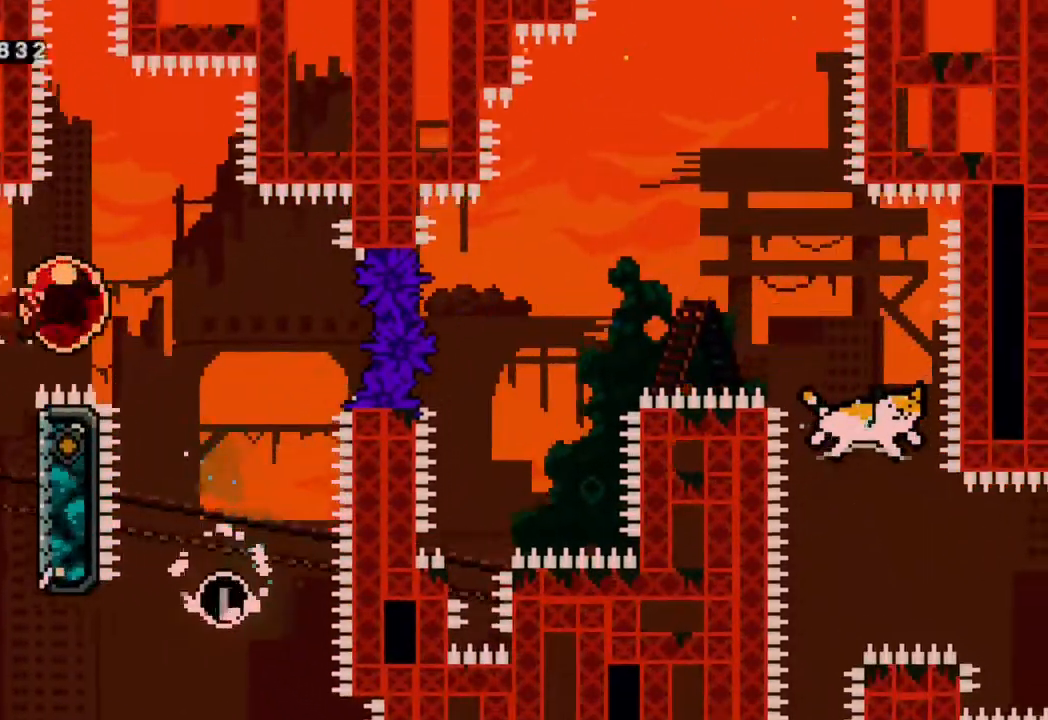
{"dt_ms": 500, "buttons": [], "left_stick": "center", "right_stick": "center", "events": [[17, "Y", "up"], [100, "DPAD_RIGHT", "up"]]}
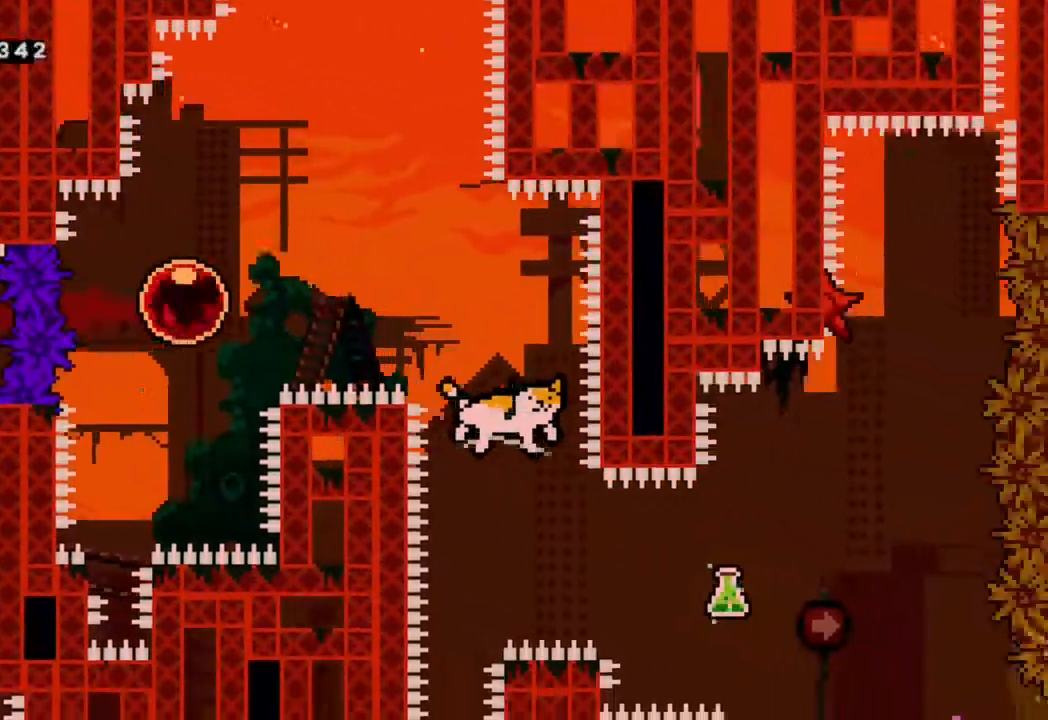
{"dt_ms": 500, "buttons": ["R2"], "left_stick": "center", "right_stick": "center", "events": [[150, "DPAD_RIGHT", "down"], [200, "DPAD_RIGHT", "up"], [300, "DPAD_DOWN", "down"], [333, "Y", "down"], [433, "DPAD_DOWN", "up"], [467, "R2", "down"], [500, "Y", "up"]]}
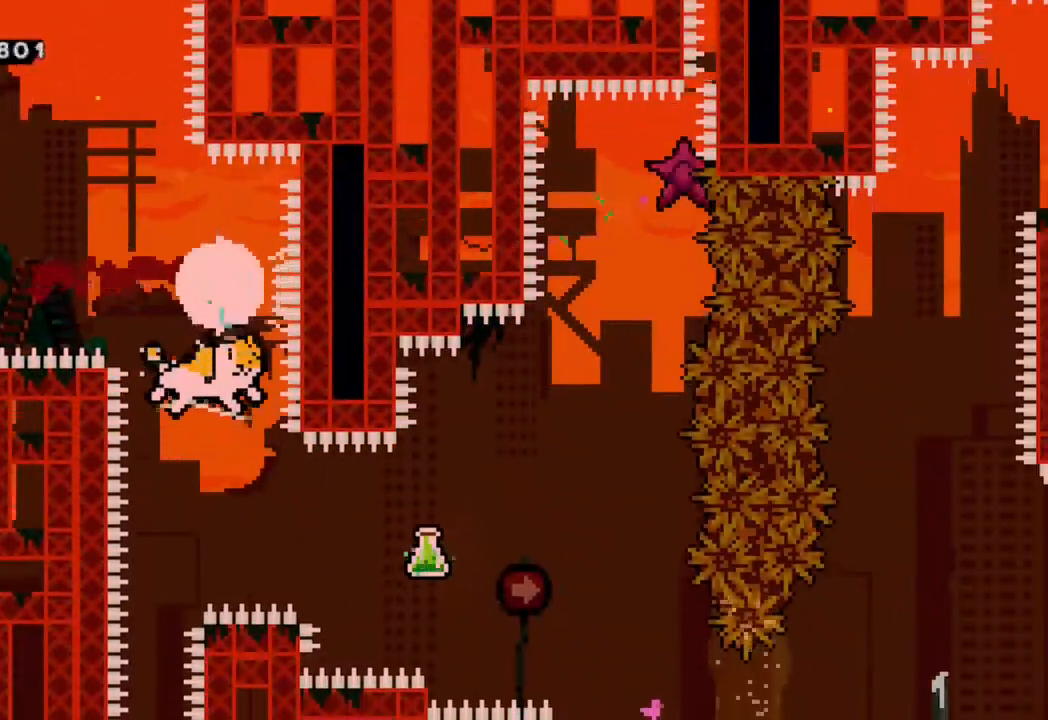
{"dt_ms": 500, "buttons": ["R2"], "left_stick": "center", "right_stick": "center", "events": []}
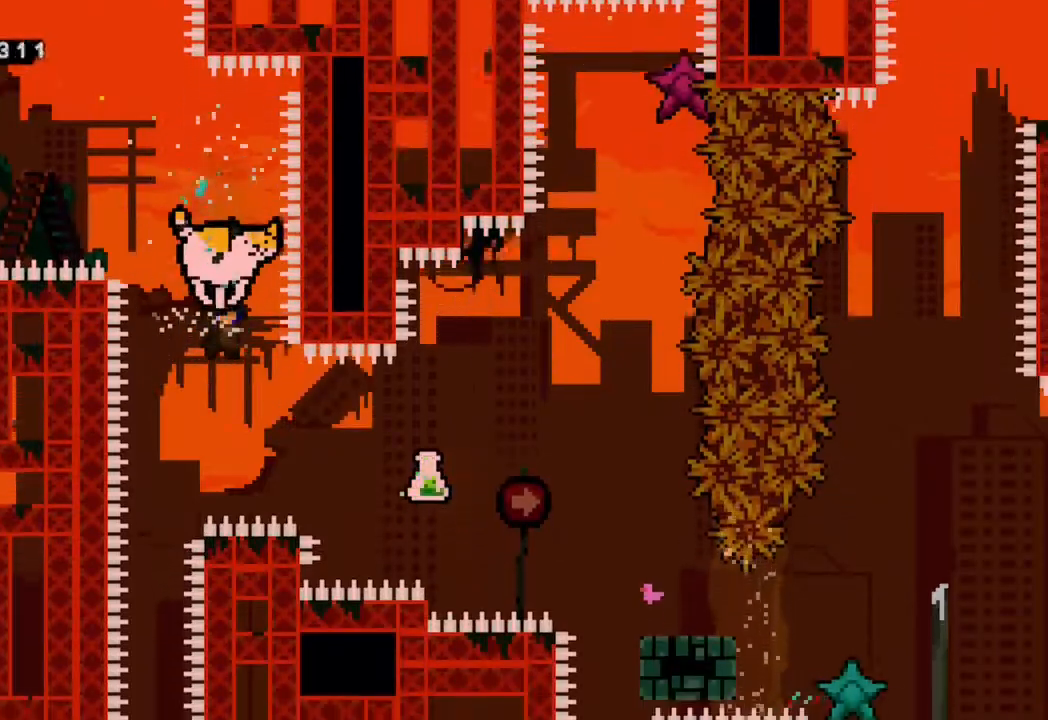
{"dt_ms": 500, "buttons": ["R2", "DPAD_RIGHT"], "left_stick": "center", "right_stick": "center", "events": [[33, "DPAD_RIGHT", "down"]]}
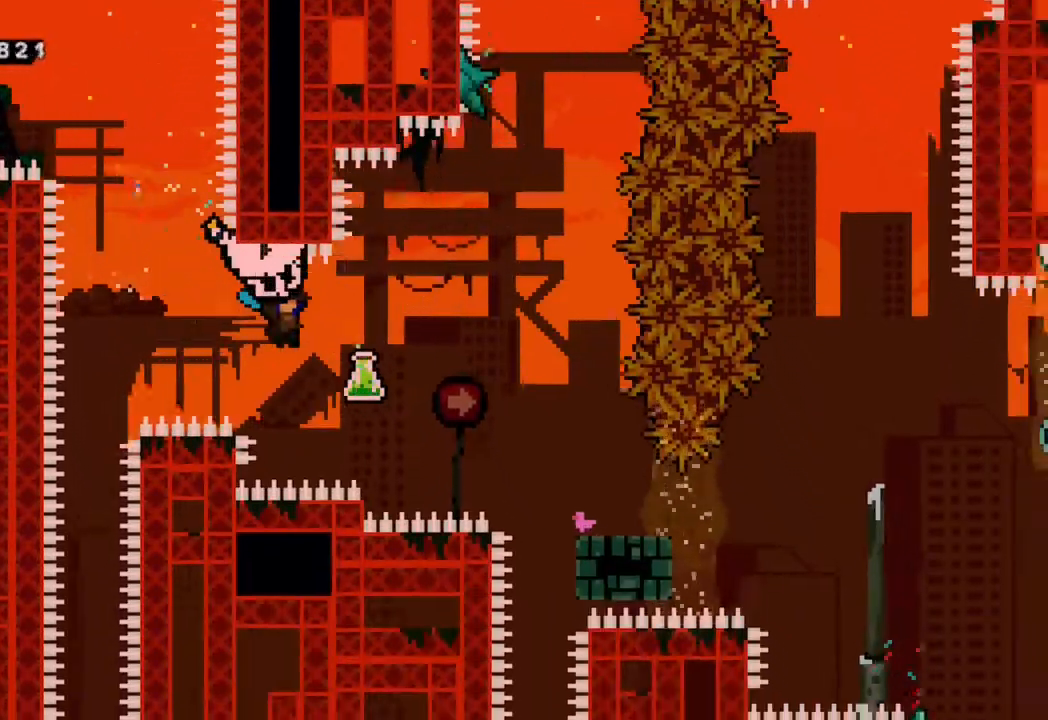
{"dt_ms": 1000, "buttons": ["B", "DPAD_DOWN", "DPAD_RIGHT"], "left_stick": "center", "right_stick": "center"}